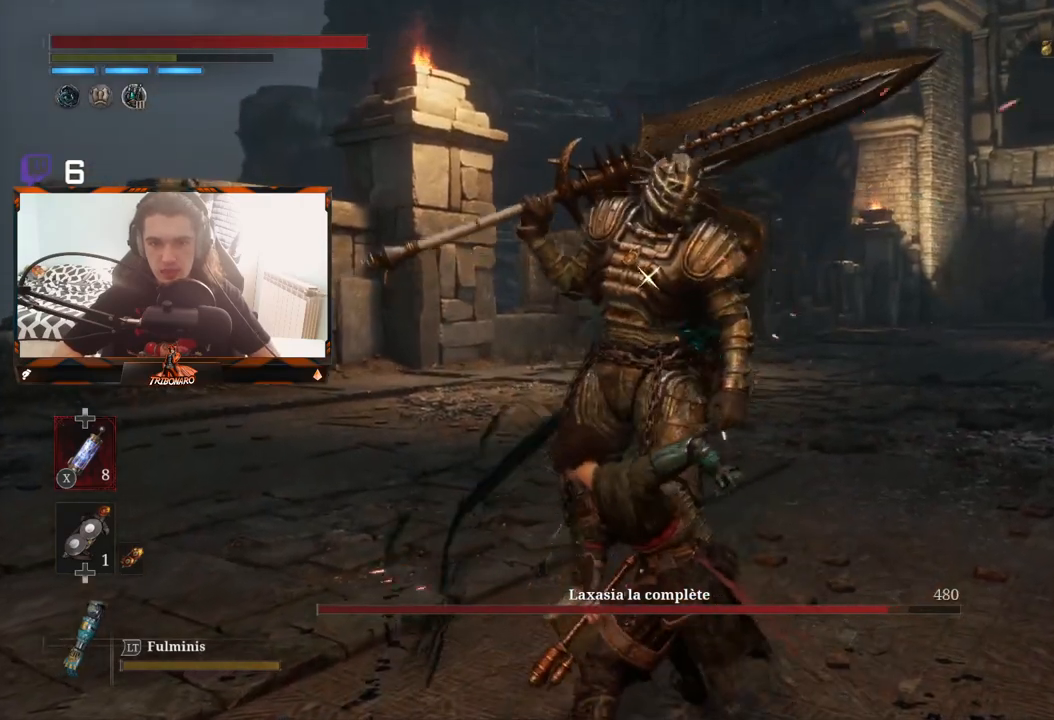
Gameplay with a controller (Xbox layout); each line is a JSON object with the inputs held at the frame after it. "events" lists button and stick changes between this image and that frame as [ms after this image, input, new state], when the widget could be followed in between.
{"buttons": [], "left_stick": "center", "right_stick": "center", "events": []}
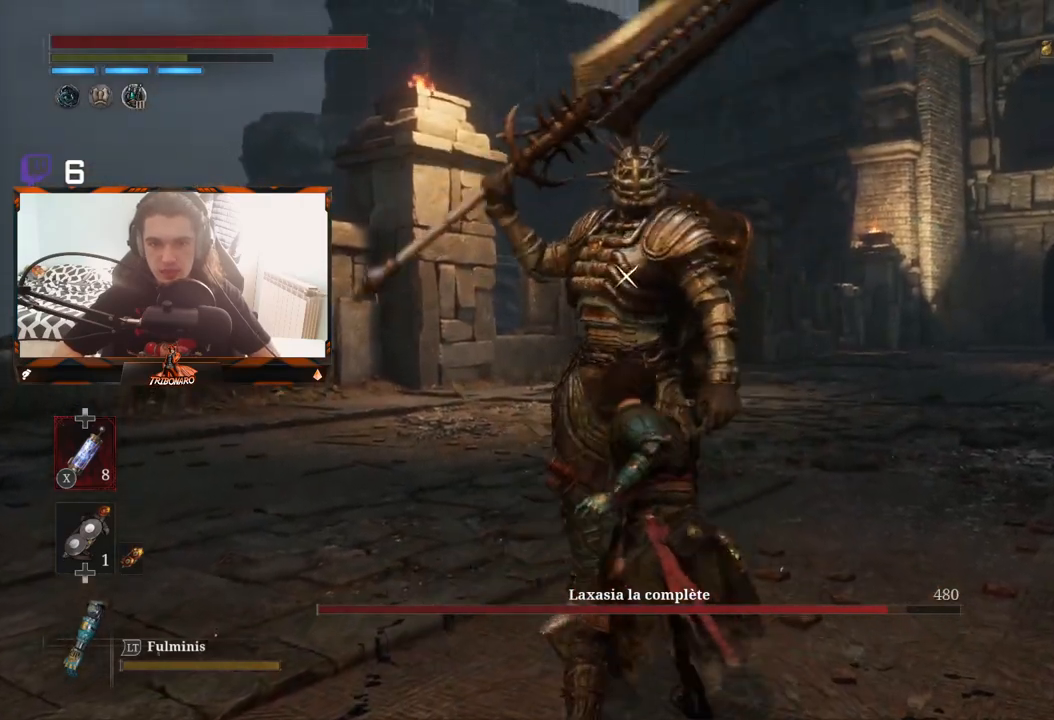
{"buttons": [], "left_stick": "down", "right_stick": "center", "events": [[283, "left_stick", "down"]]}
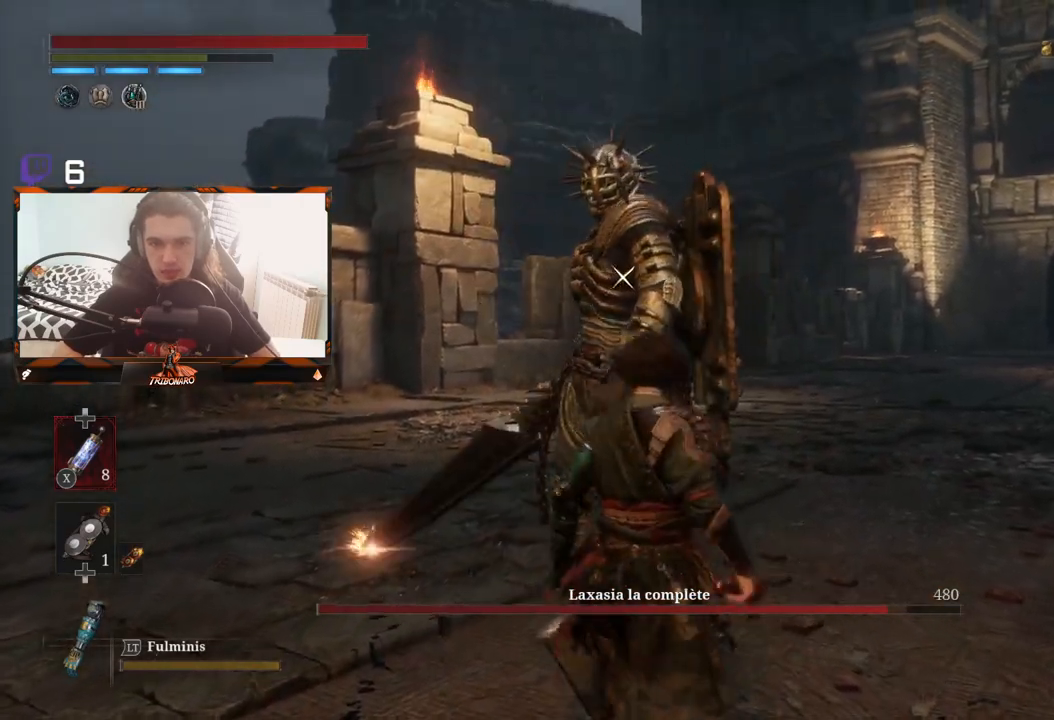
{"buttons": [], "left_stick": "down", "right_stick": "center", "events": []}
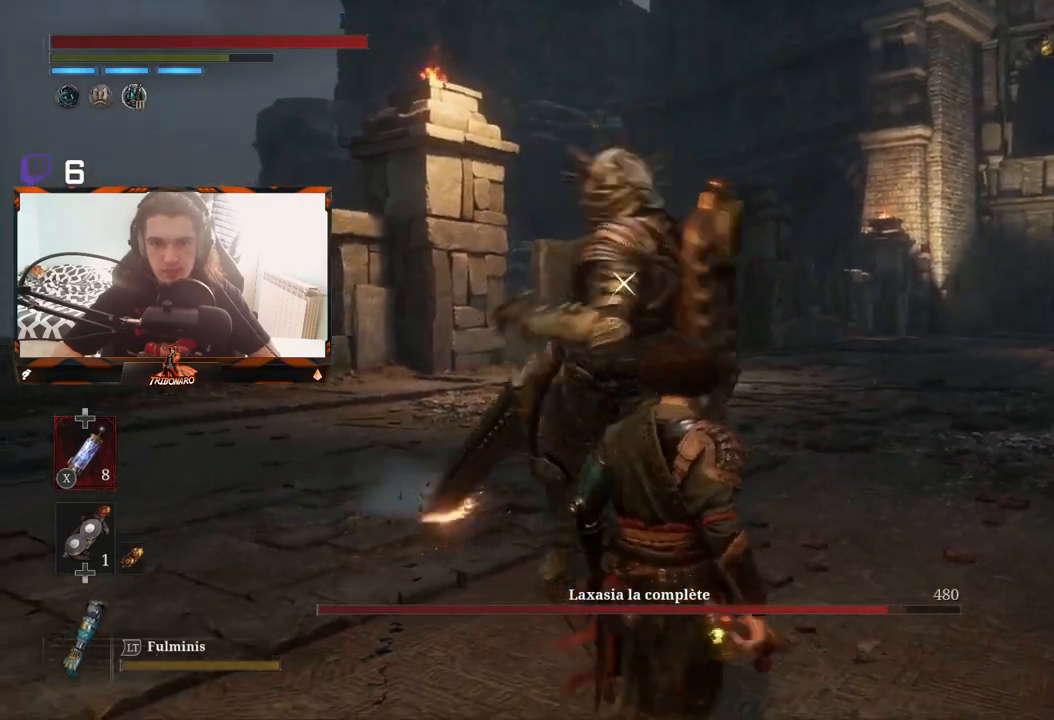
{"buttons": [], "left_stick": "center", "right_stick": "center", "events": [[183, "left_stick", "center"], [367, "L1", "down"], [483, "L1", "up"]]}
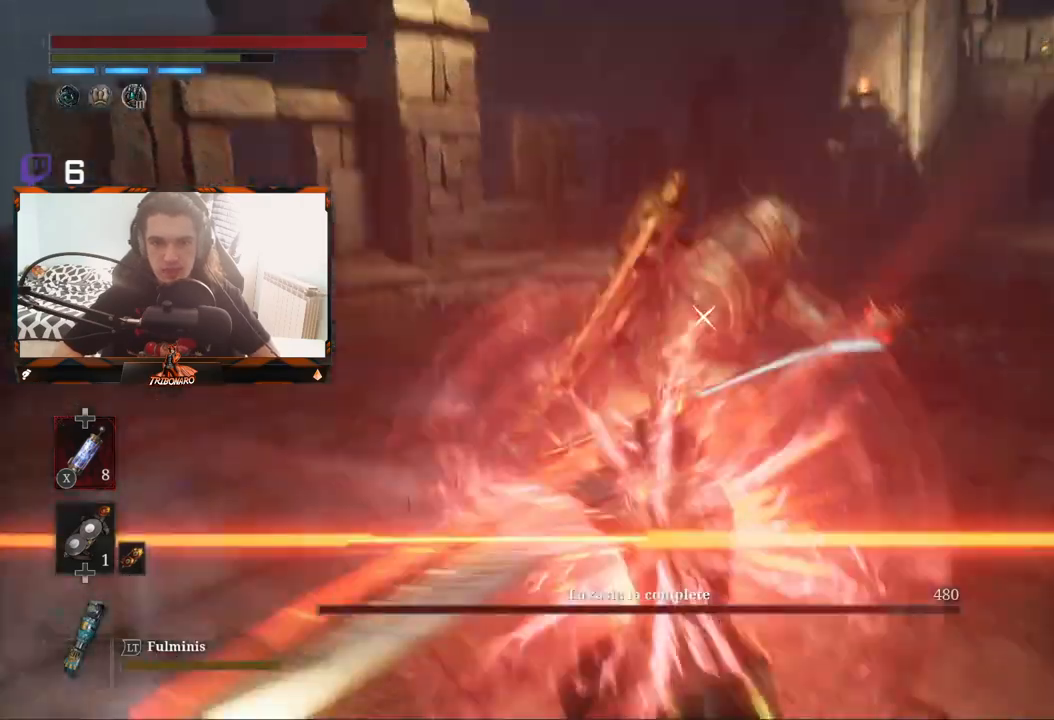
{"buttons": ["L1"], "left_stick": "center", "right_stick": "center", "events": [[417, "L1", "down"]]}
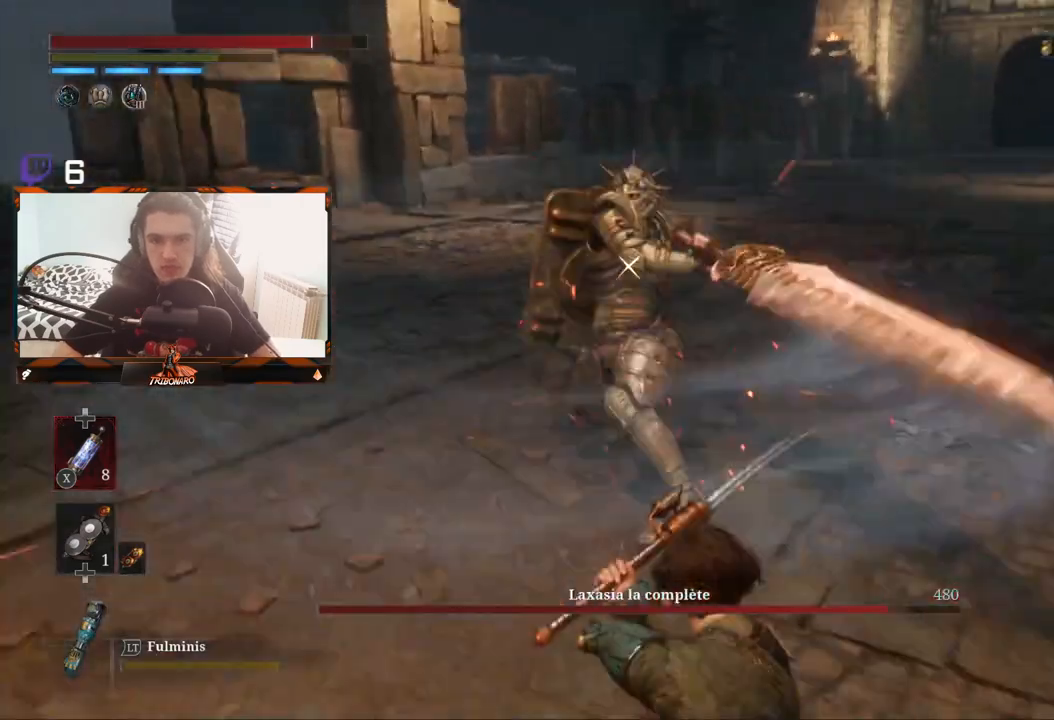
{"buttons": [], "left_stick": "up", "right_stick": "center", "events": [[50, "L1", "up"], [450, "left_stick", "up"]]}
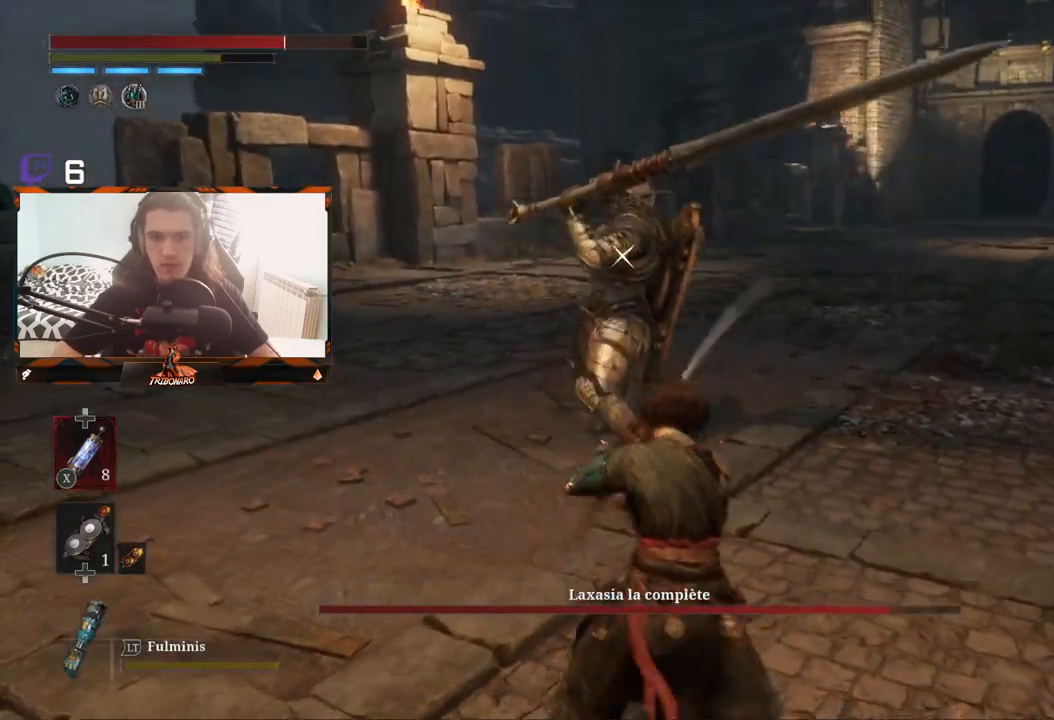
{"buttons": [], "left_stick": "center", "right_stick": "center", "events": [[250, "left_stick", "center"]]}
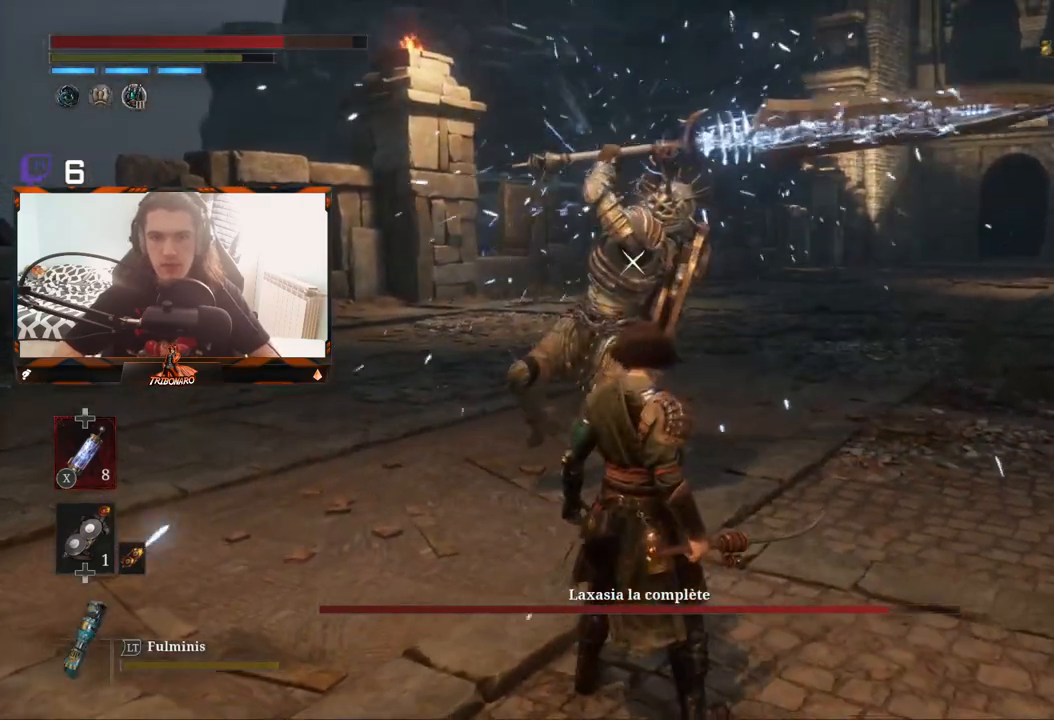
{"buttons": [], "left_stick": "center", "right_stick": "center", "events": []}
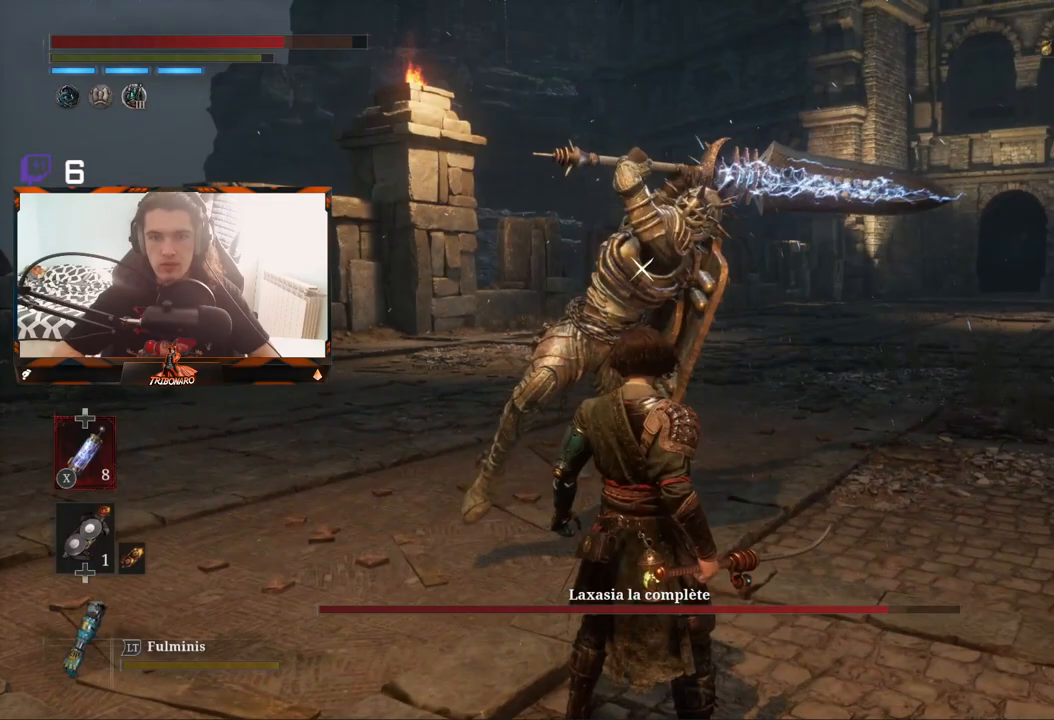
{"buttons": [], "left_stick": "center", "right_stick": "center", "events": []}
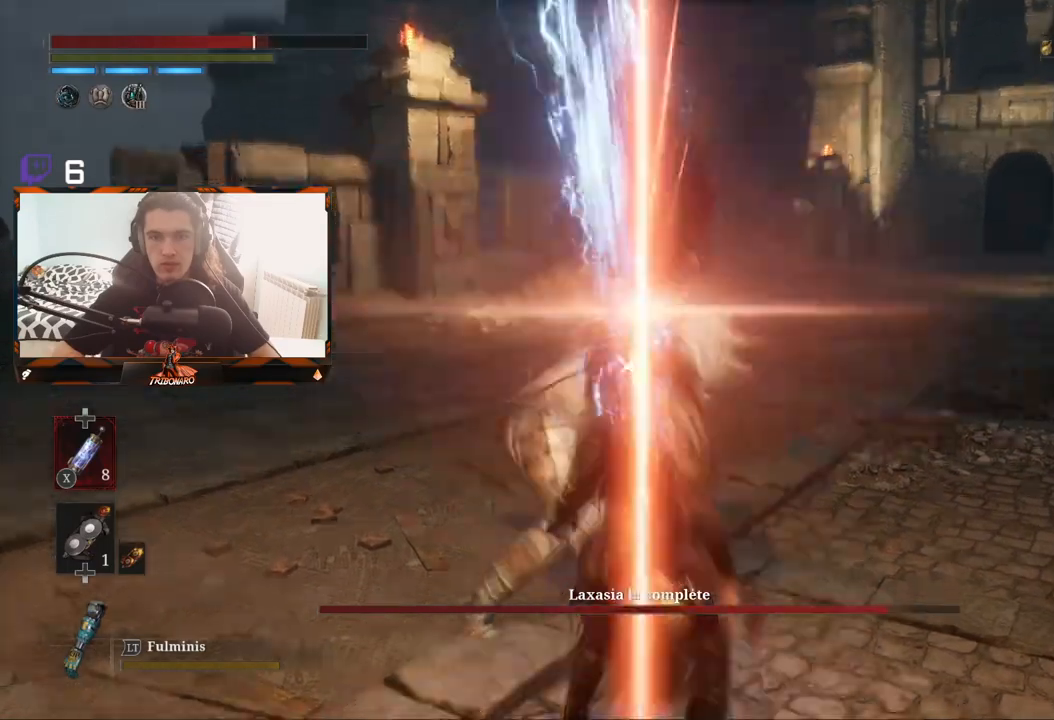
{"buttons": [], "left_stick": "down-left", "right_stick": "center", "events": [[50, "L1", "down"], [167, "L1", "up"], [383, "left_stick", "left"], [450, "left_stick", "down-left"]]}
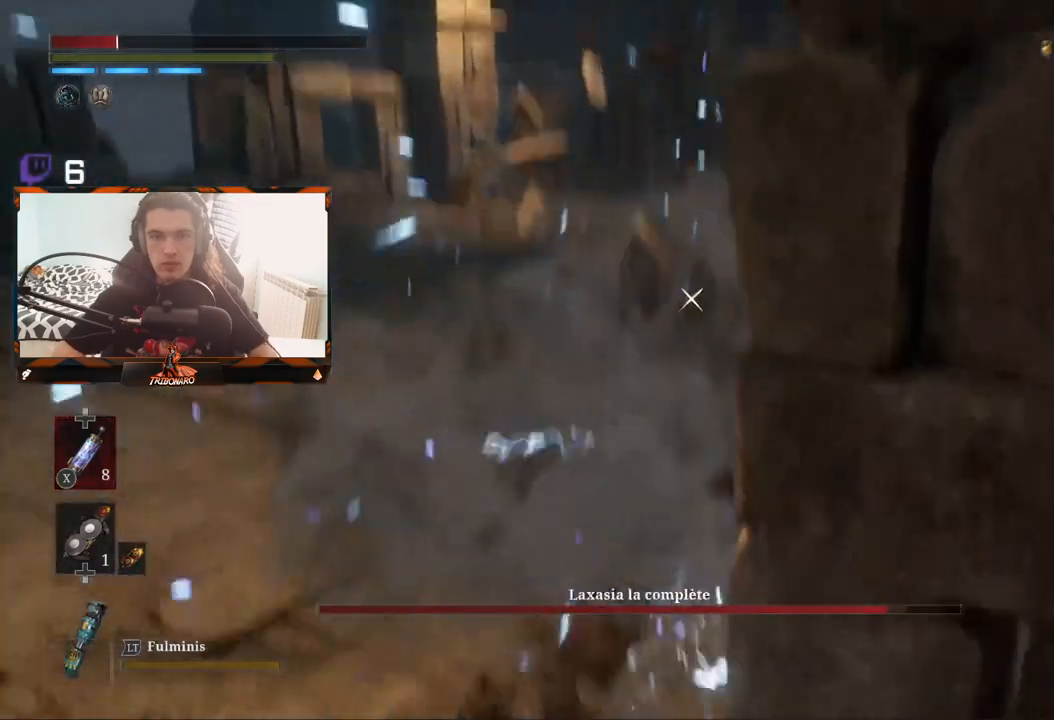
{"buttons": ["B"], "left_stick": "left", "right_stick": "center", "events": [[117, "left_stick", "left"], [267, "B", "down"], [333, "B", "up"], [433, "B", "down"]]}
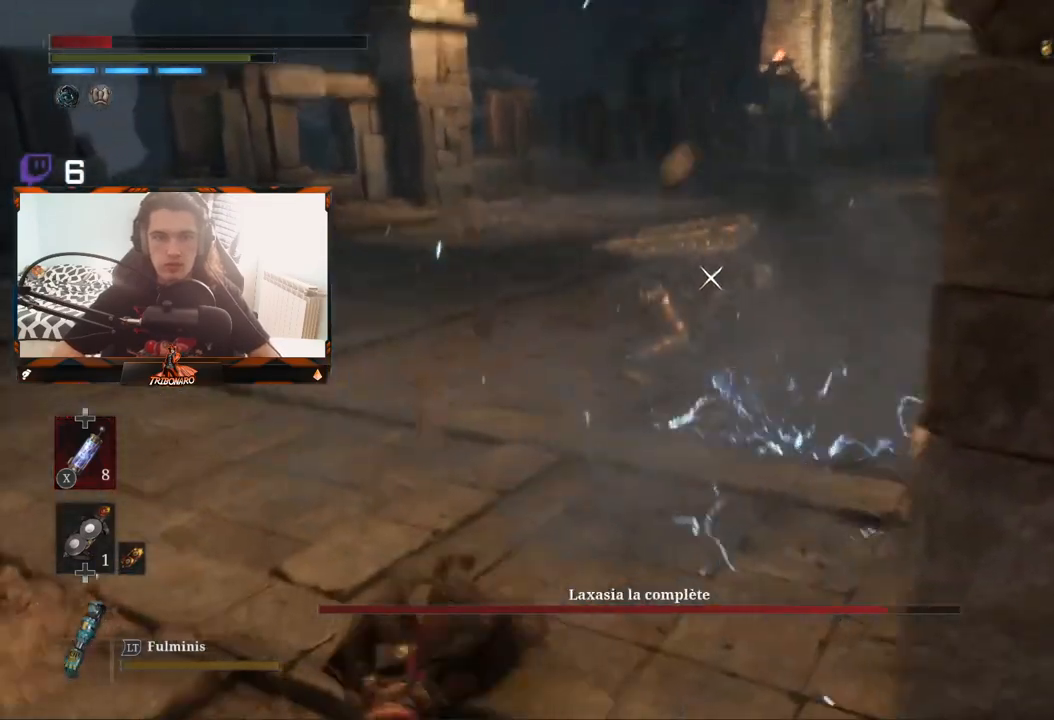
{"buttons": [], "left_stick": "left", "right_stick": "center", "events": [[33, "B", "up"]]}
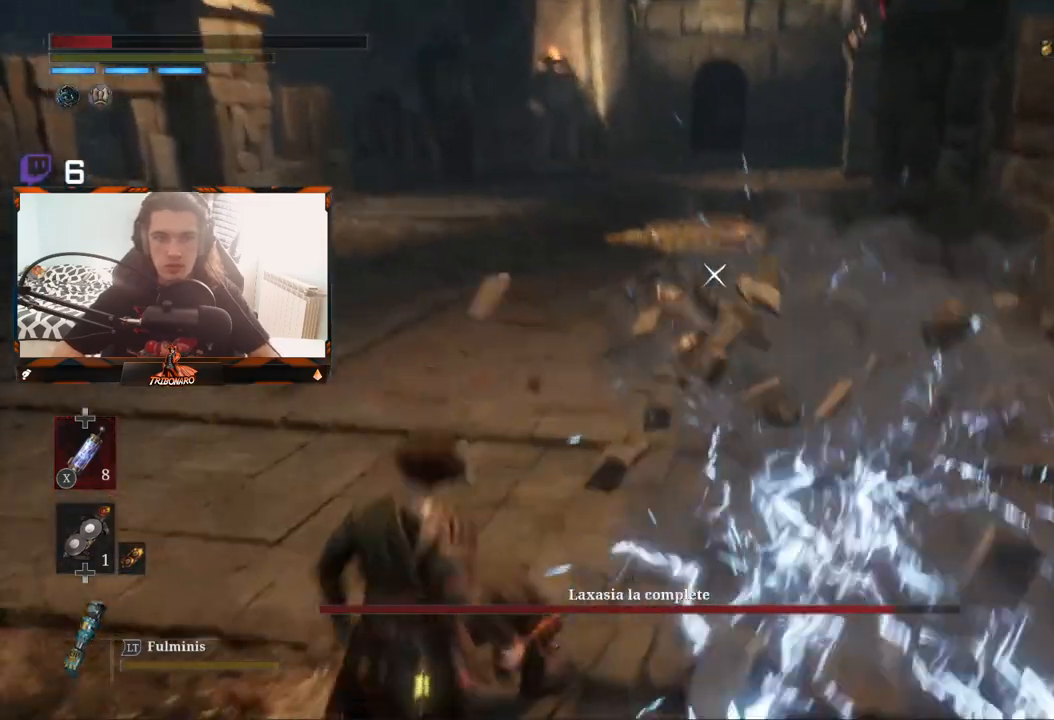
{"buttons": [], "left_stick": "up", "right_stick": "center", "events": [[217, "left_stick", "up-left"], [300, "X", "down"], [400, "X", "up"], [483, "left_stick", "up"]]}
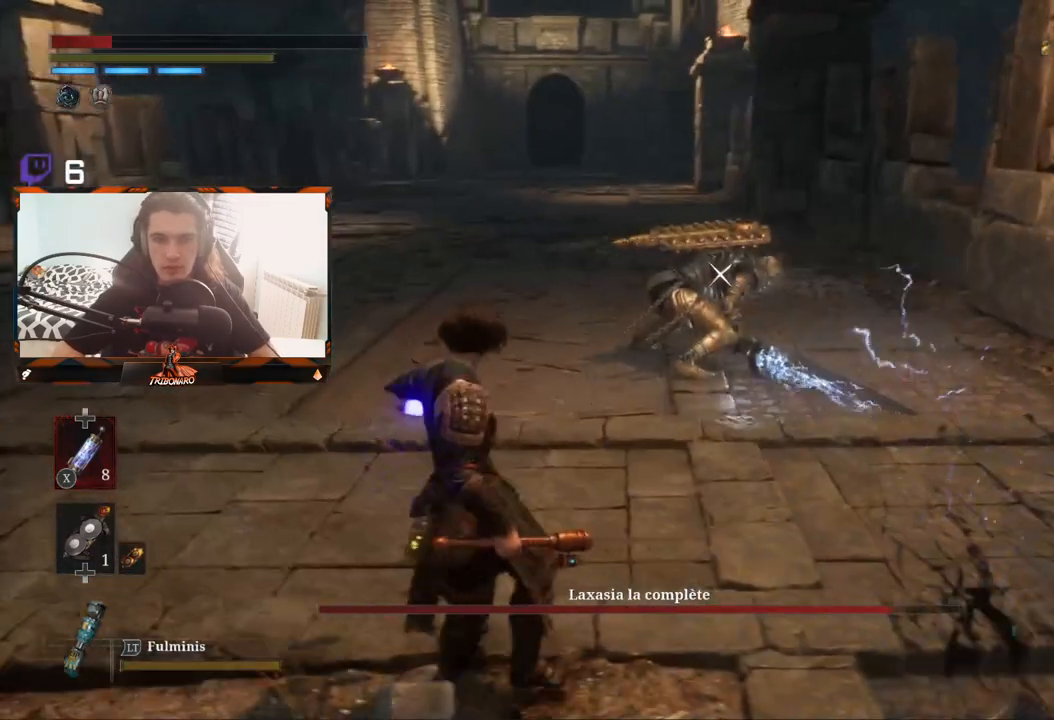
{"buttons": [], "left_stick": "up", "right_stick": "center", "events": []}
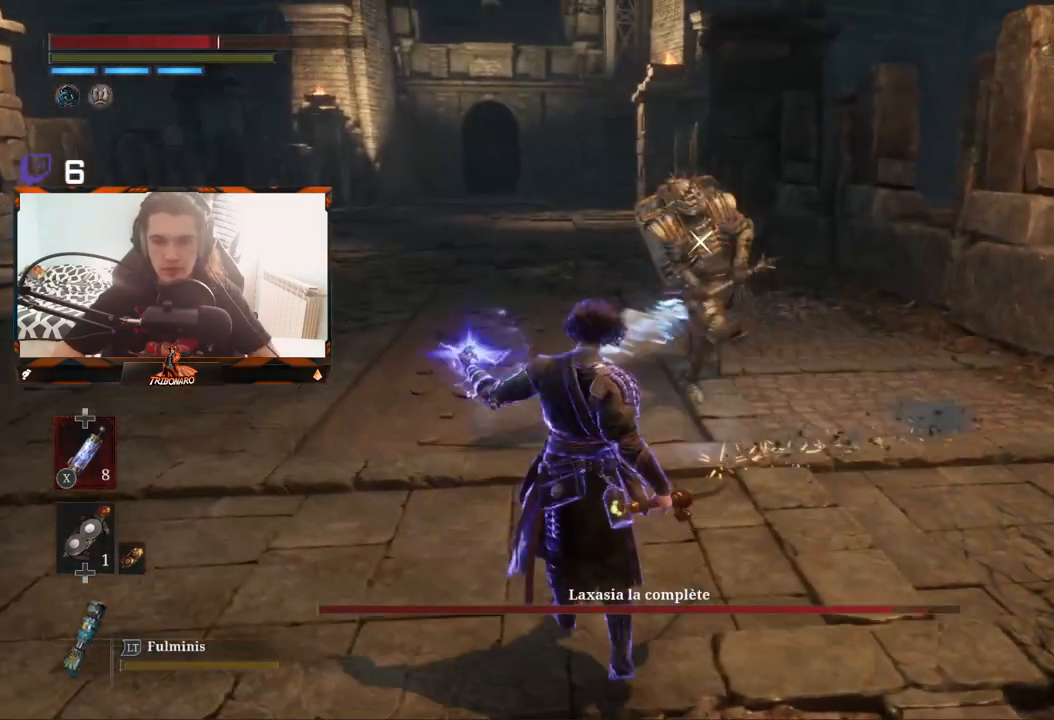
{"buttons": [], "left_stick": "up", "right_stick": "center", "events": []}
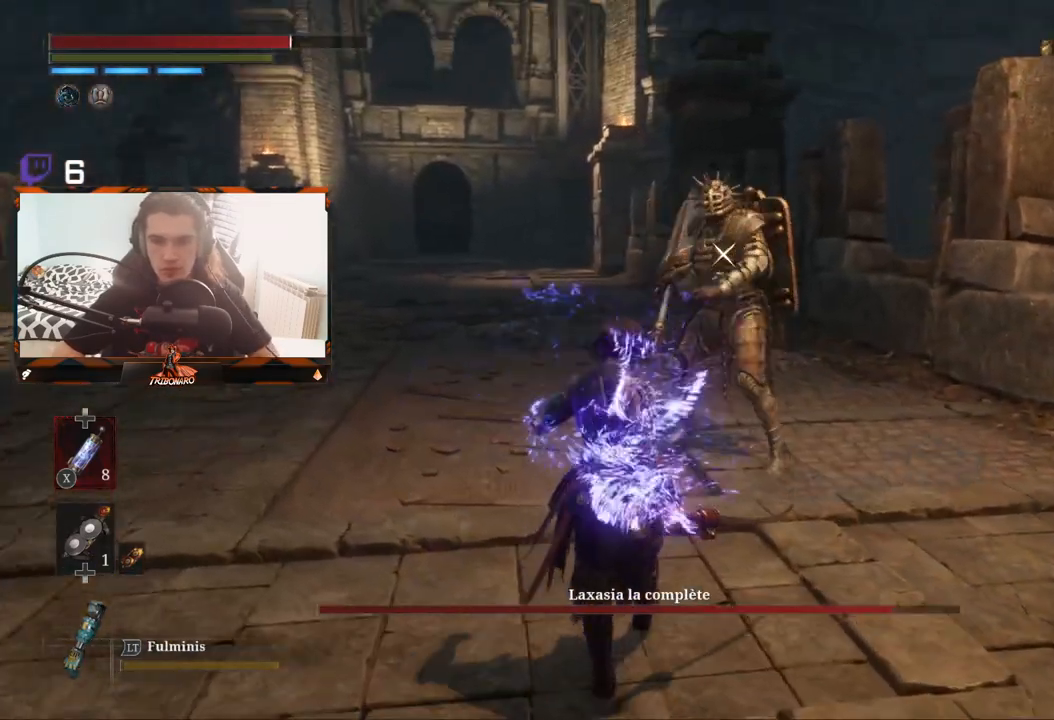
{"buttons": [], "left_stick": "up", "right_stick": "center", "events": []}
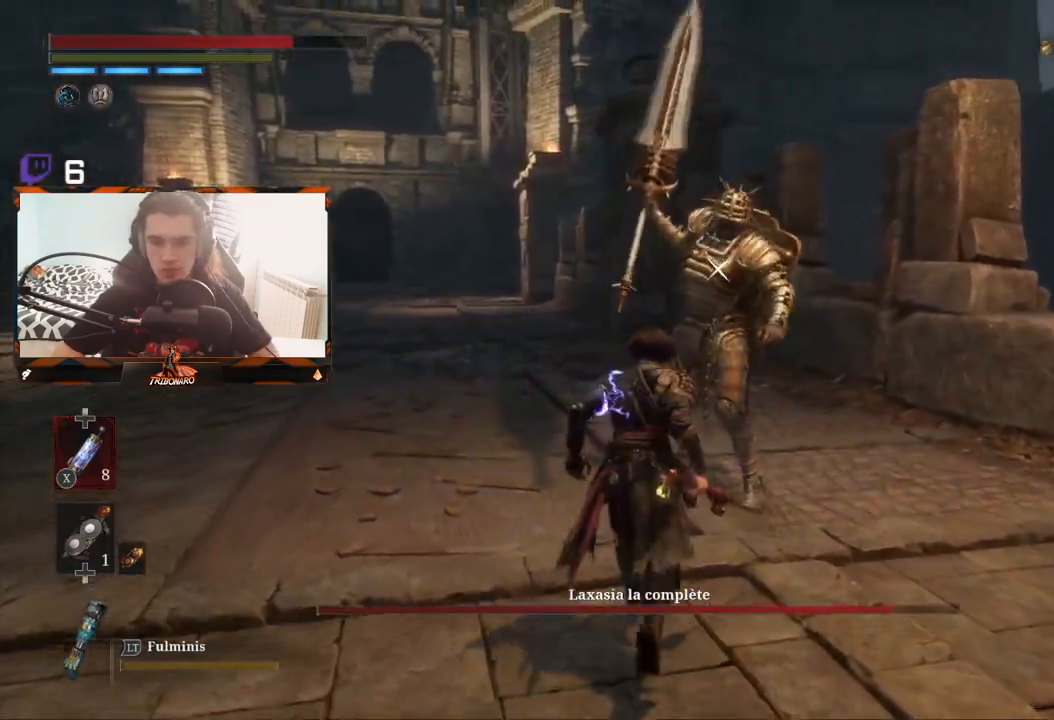
{"buttons": [], "left_stick": "center", "right_stick": "center", "events": [[83, "R1", "down"], [200, "R1", "up"], [367, "left_stick", "center"]]}
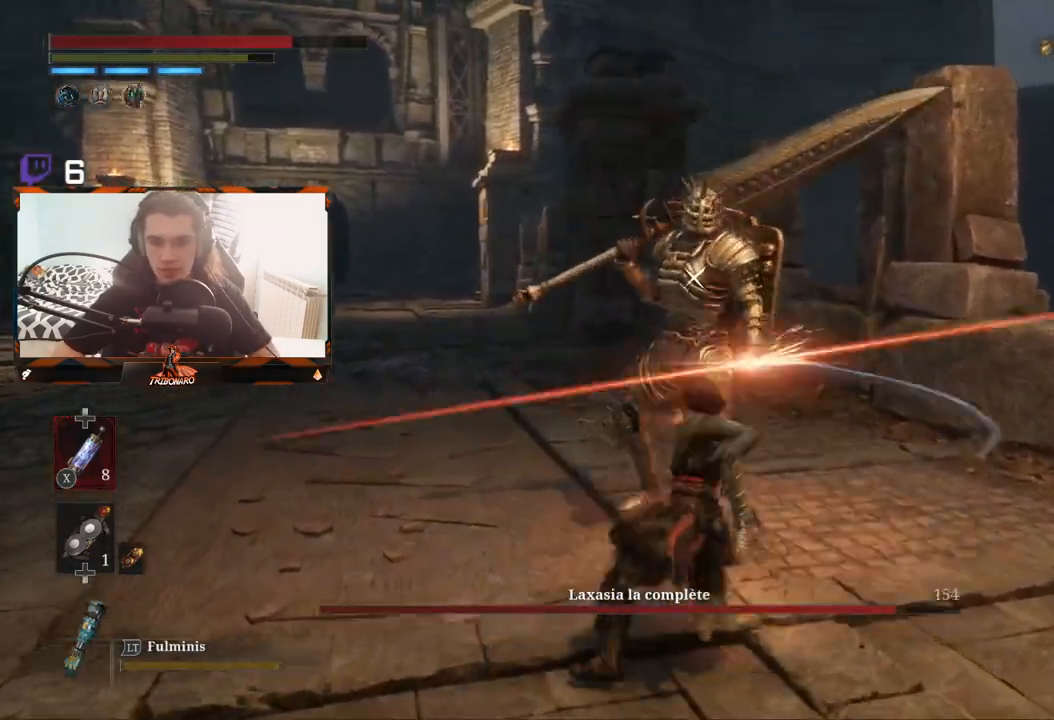
{"buttons": [], "left_stick": "center", "right_stick": "center", "events": [[233, "R1", "down"], [383, "R1", "up"]]}
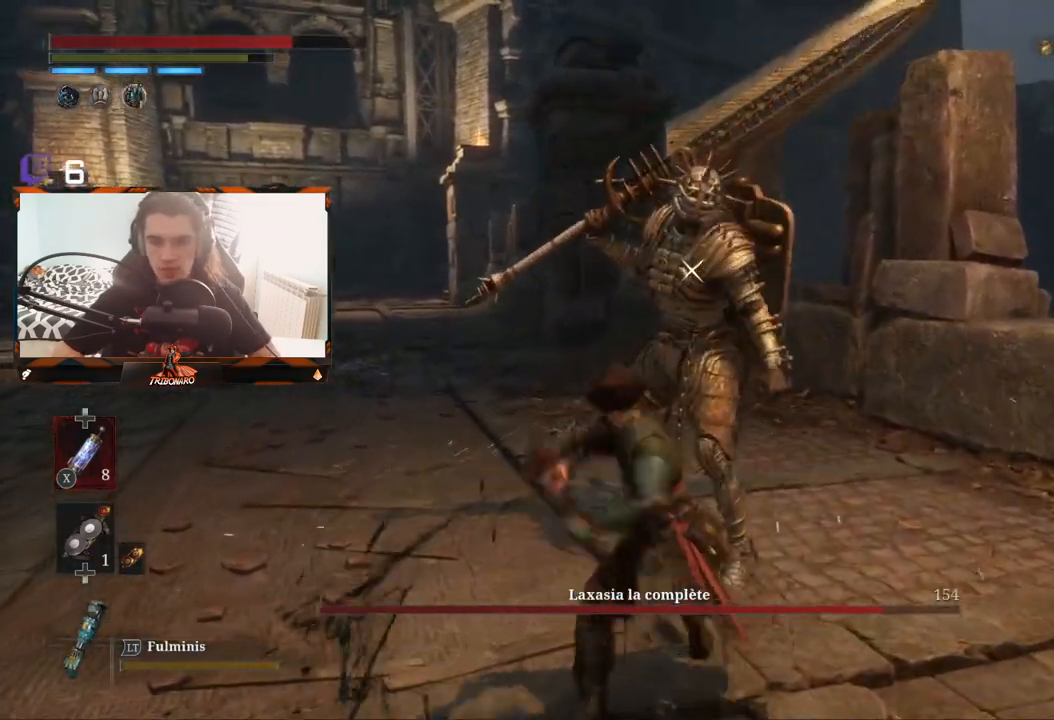
{"buttons": [], "left_stick": "center", "right_stick": "center", "events": []}
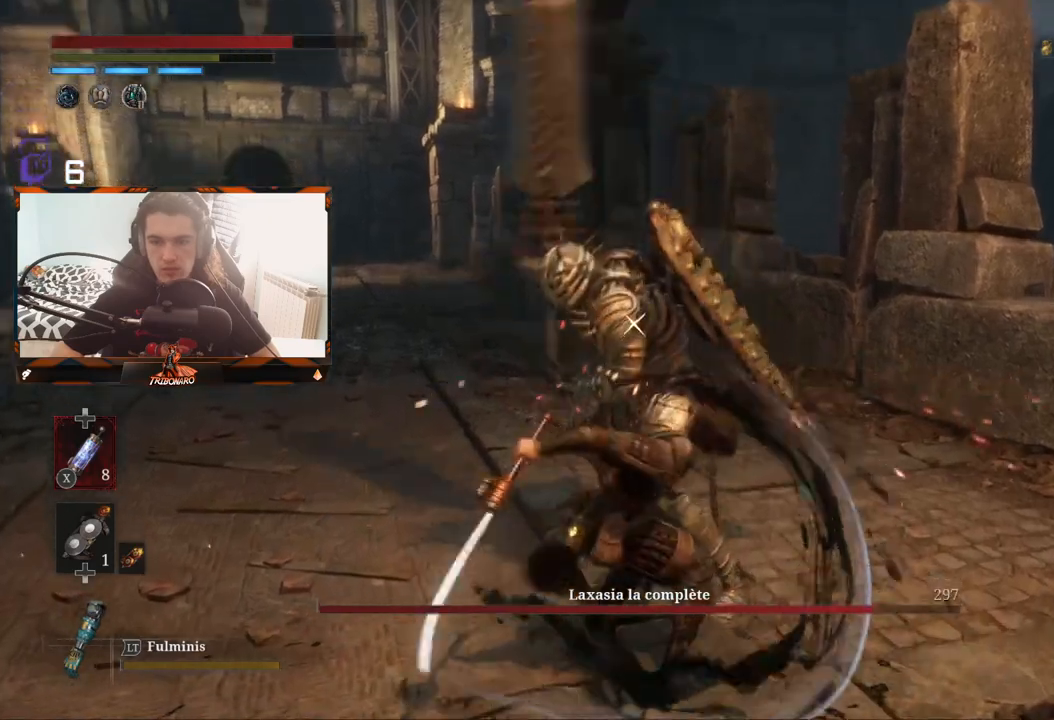
{"buttons": [], "left_stick": "center", "right_stick": "center", "events": []}
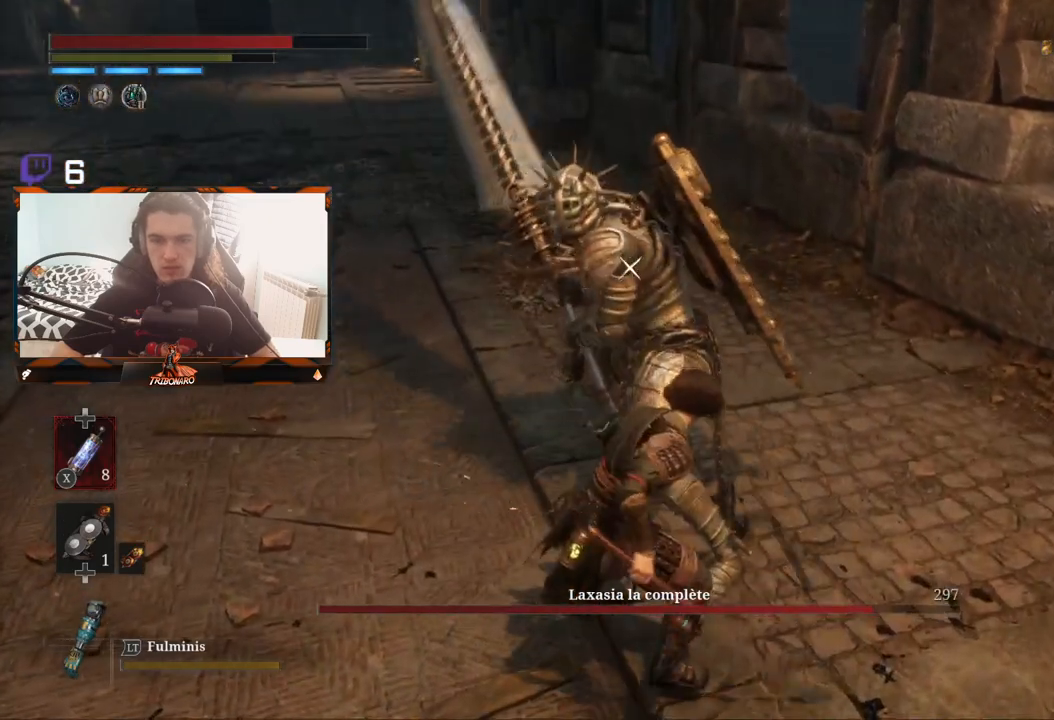
{"buttons": [], "left_stick": "center", "right_stick": "center", "events": []}